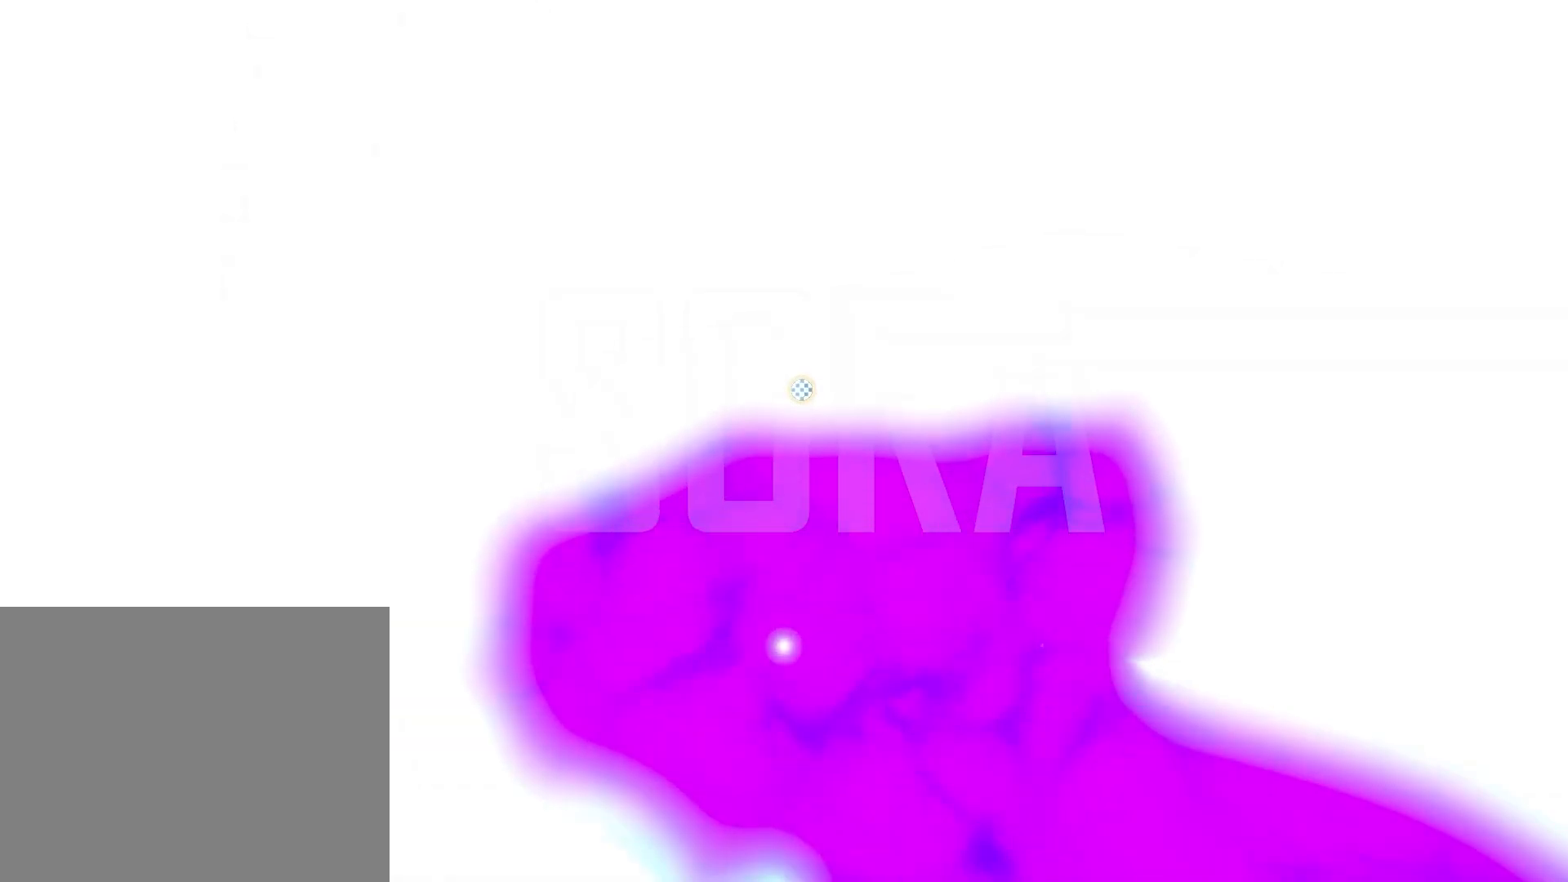
Gameplay with keyboard; each line is a JSON object with the keys held at the frame after it. "events" lists presses ("down") and releases ("up") of "a", "ctrl", "d", "e", "q", "s", "shift", "space" and "w" between this image and that frame as [ms after this image, input, new state], when the widget could be followed in between. No other keys are recorded. Mouse input is not recorded.
{"keys": ["w"]}
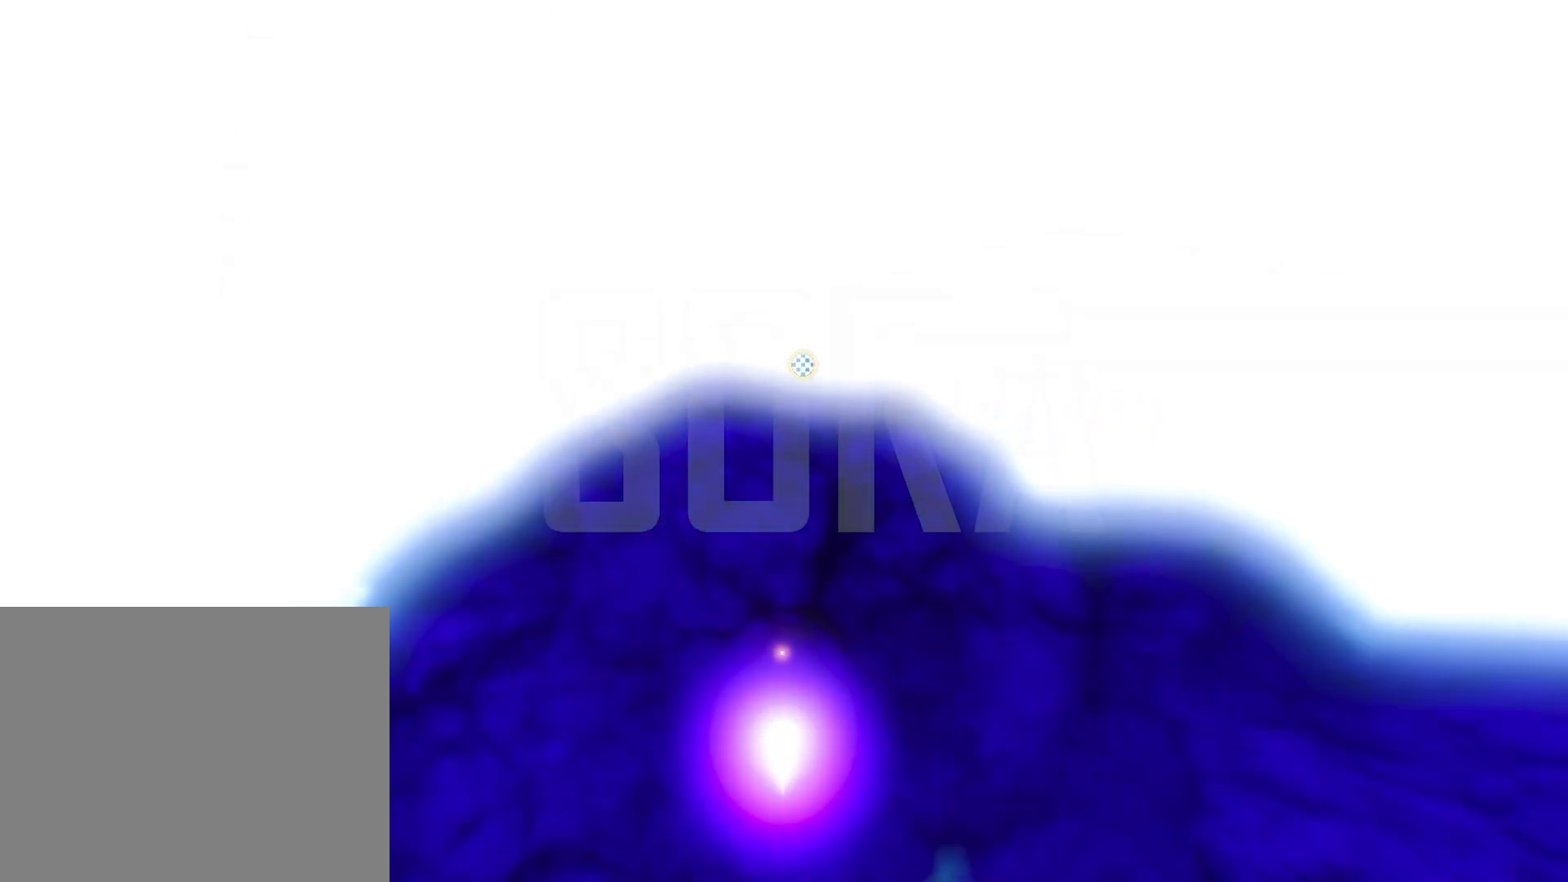
{"keys": ["w"], "events": []}
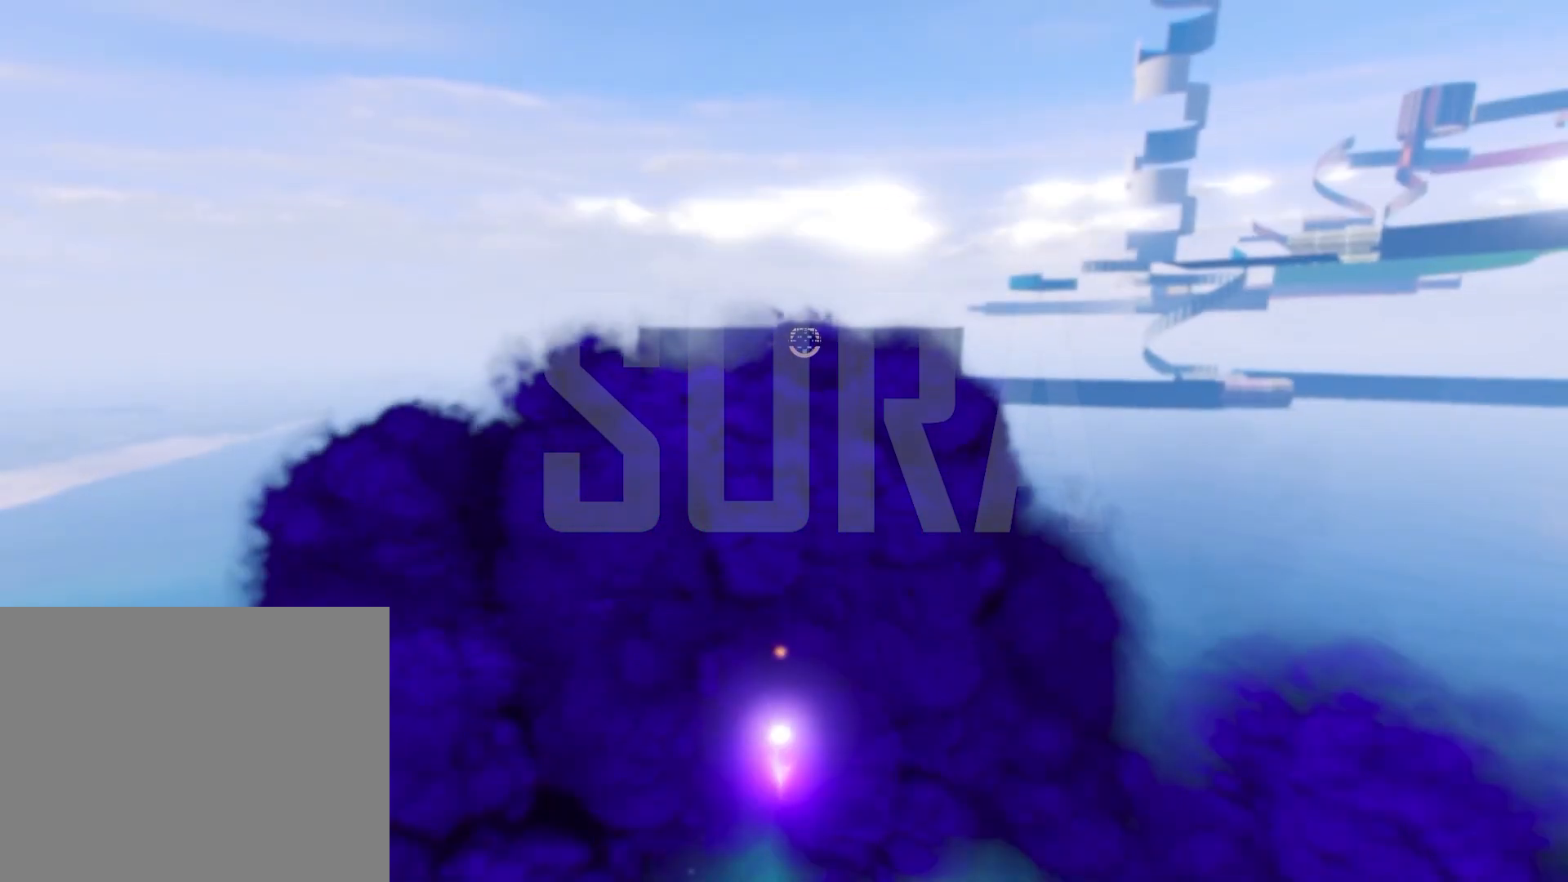
{"keys": ["w"], "events": []}
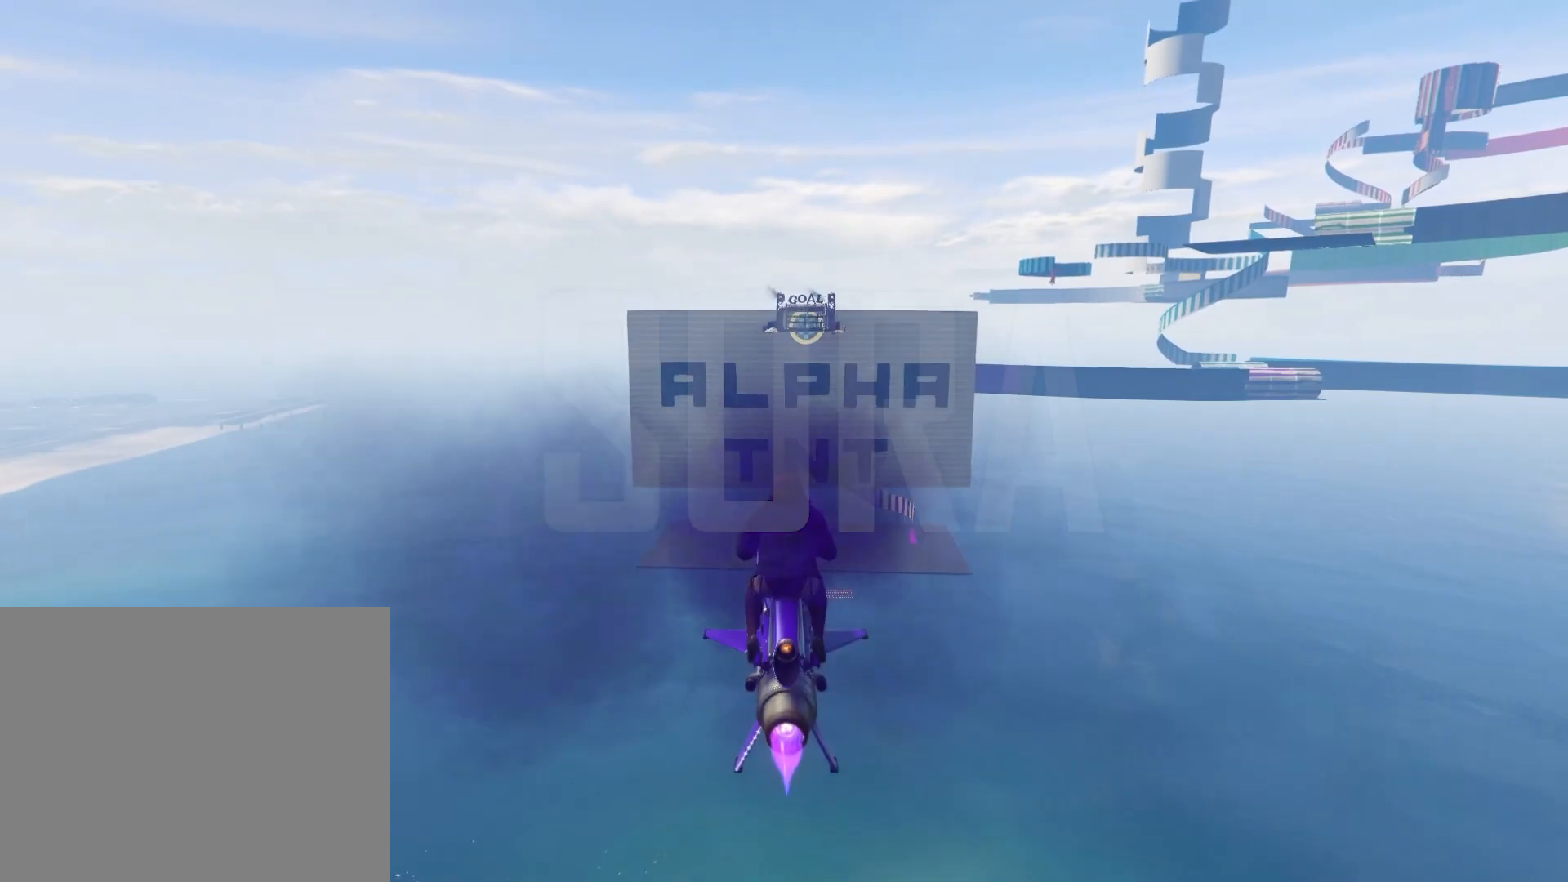
{"keys": ["w"], "events": [[200, "a", "down"], [283, "a", "up"]]}
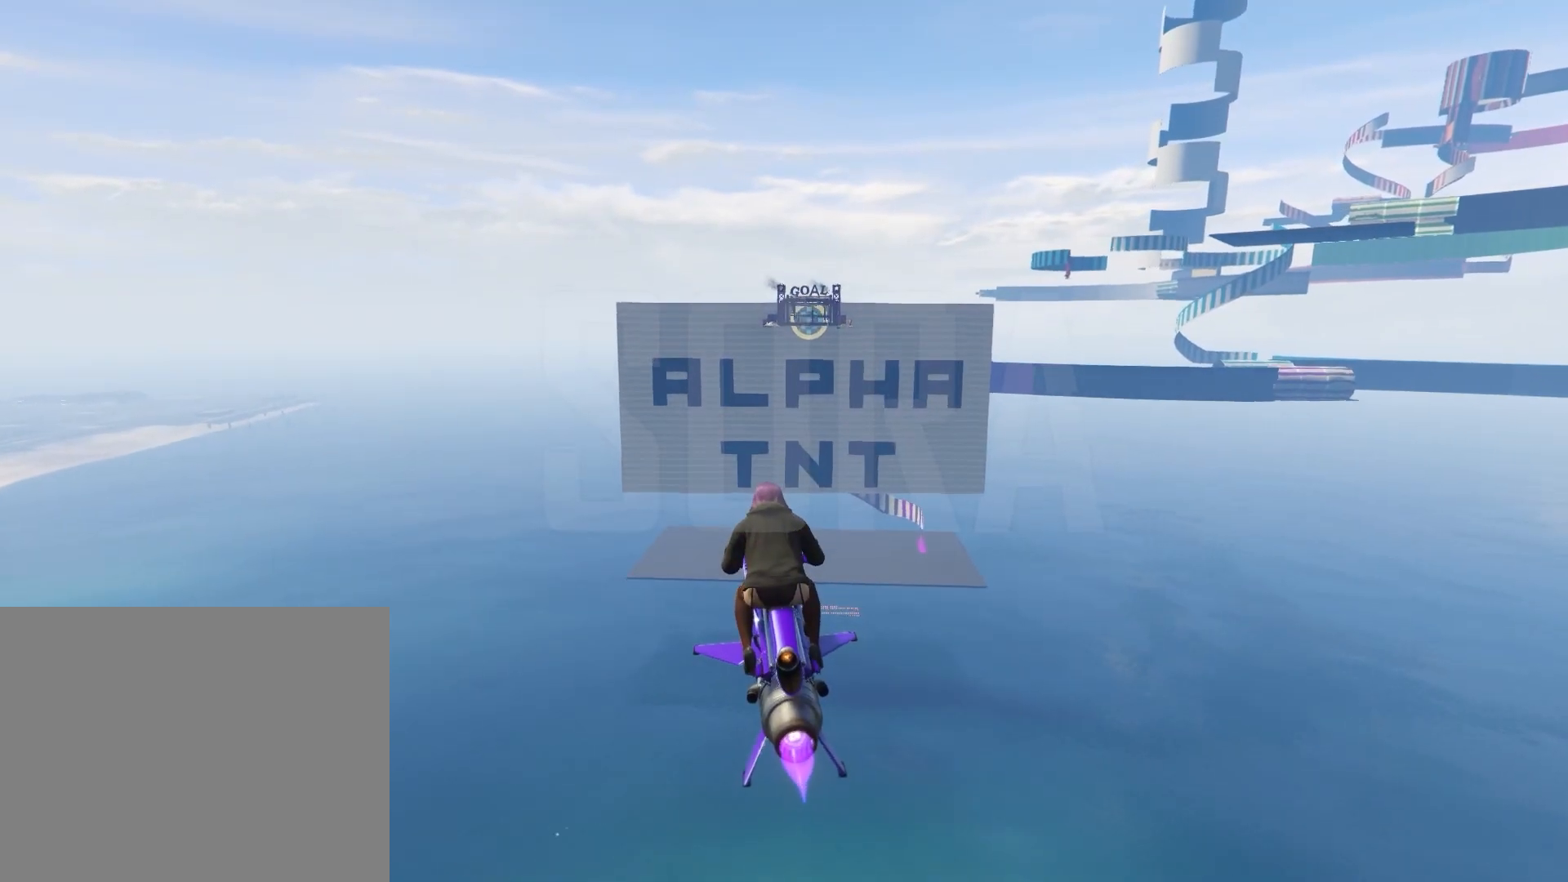
{"keys": ["w"], "events": [[183, "ctrl", "down"], [333, "ctrl", "up"]]}
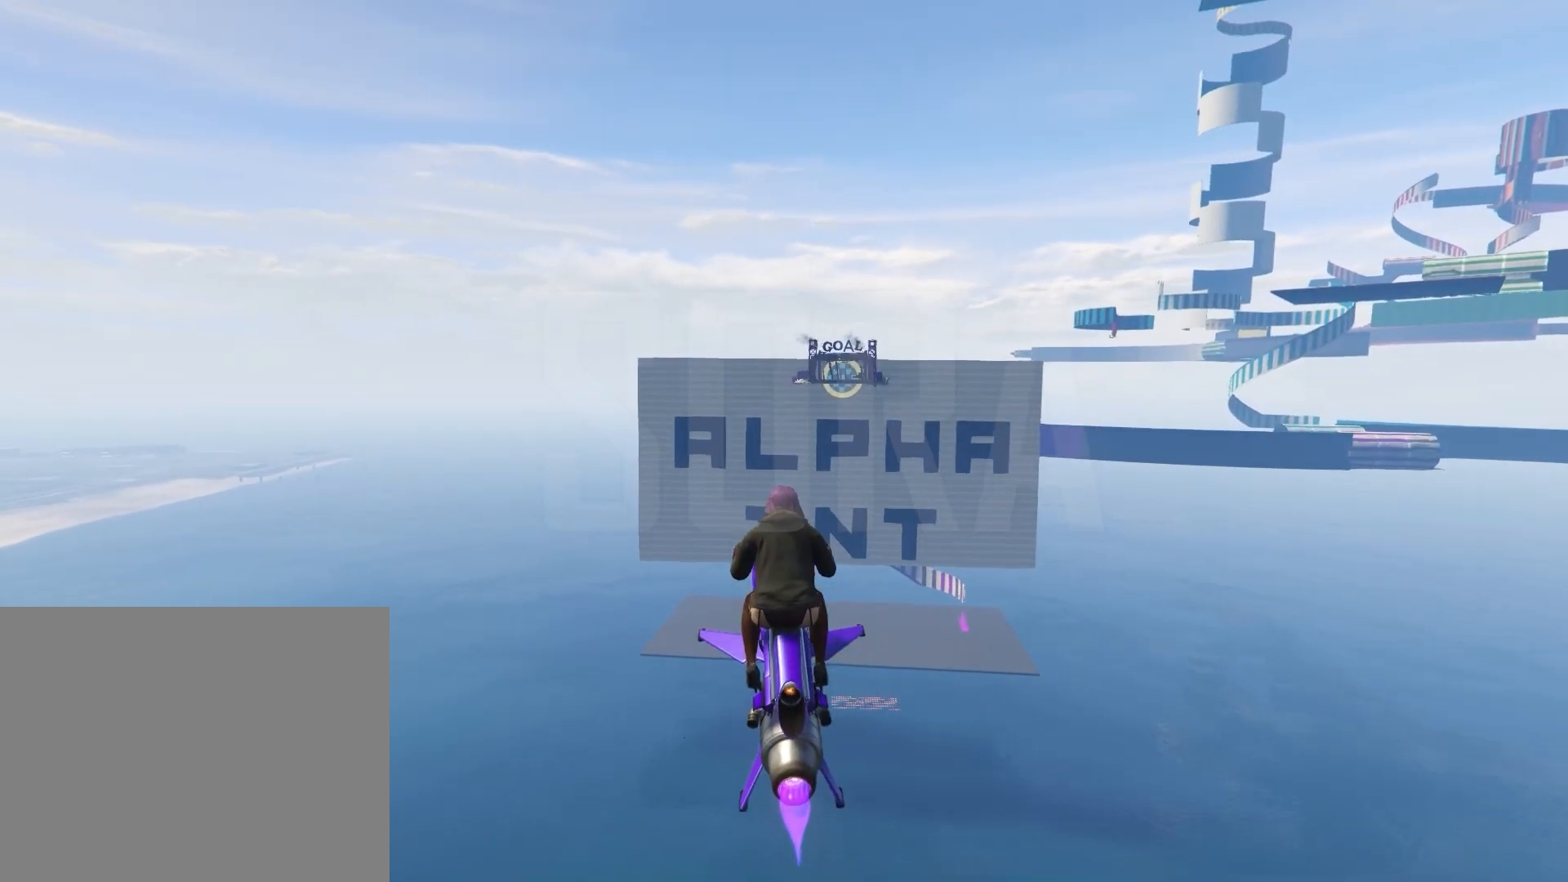
{"keys": ["w"], "events": [[33, "d", "down"], [283, "d", "up"]]}
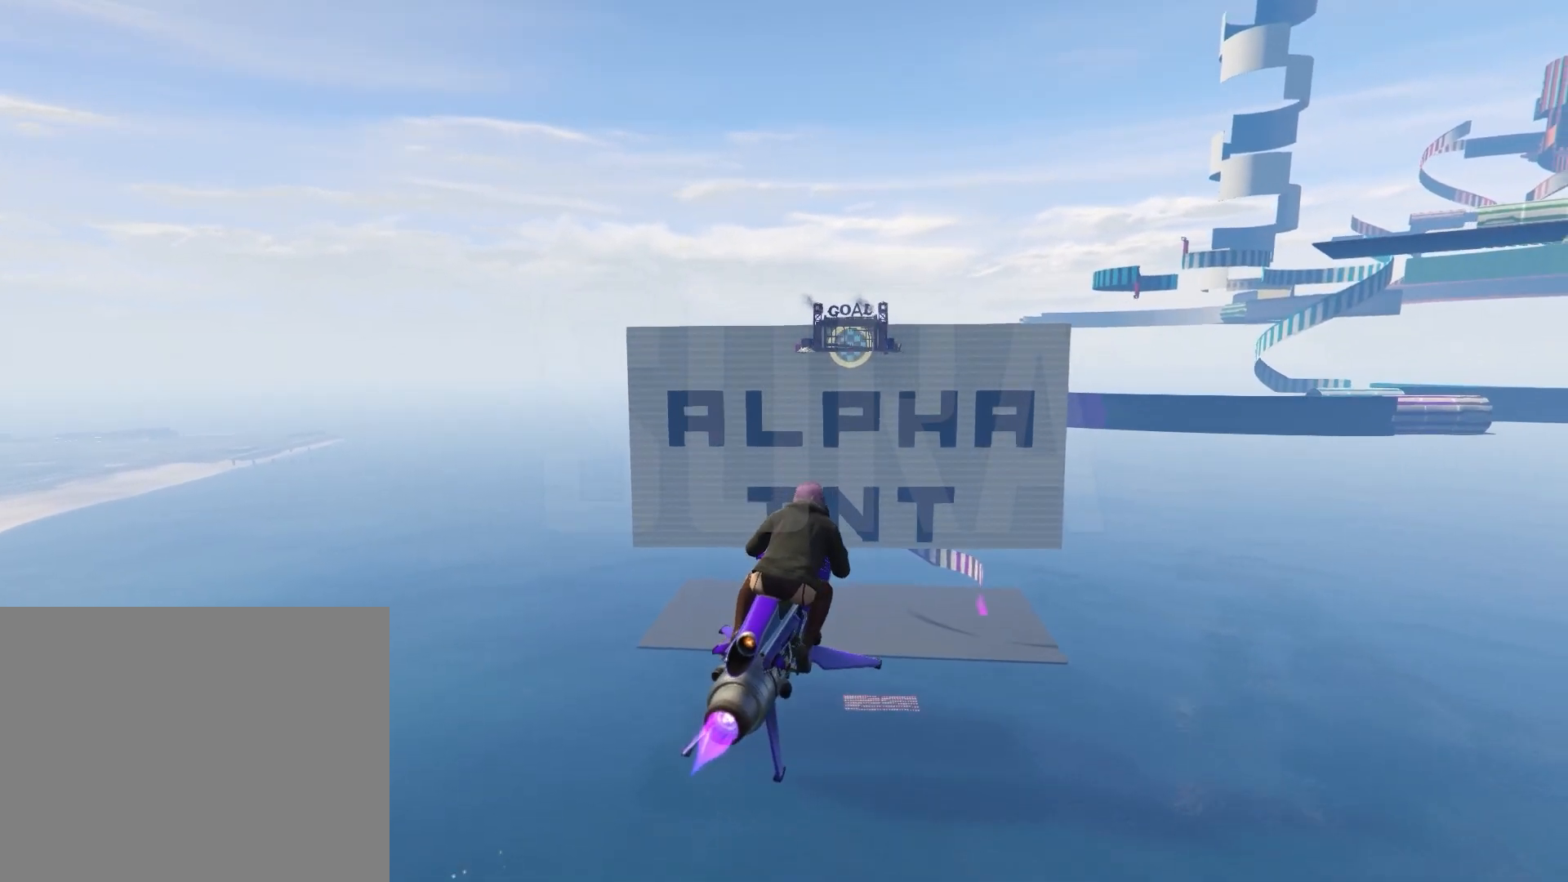
{"keys": ["w"], "events": [[233, "a", "down"], [350, "a", "up"]]}
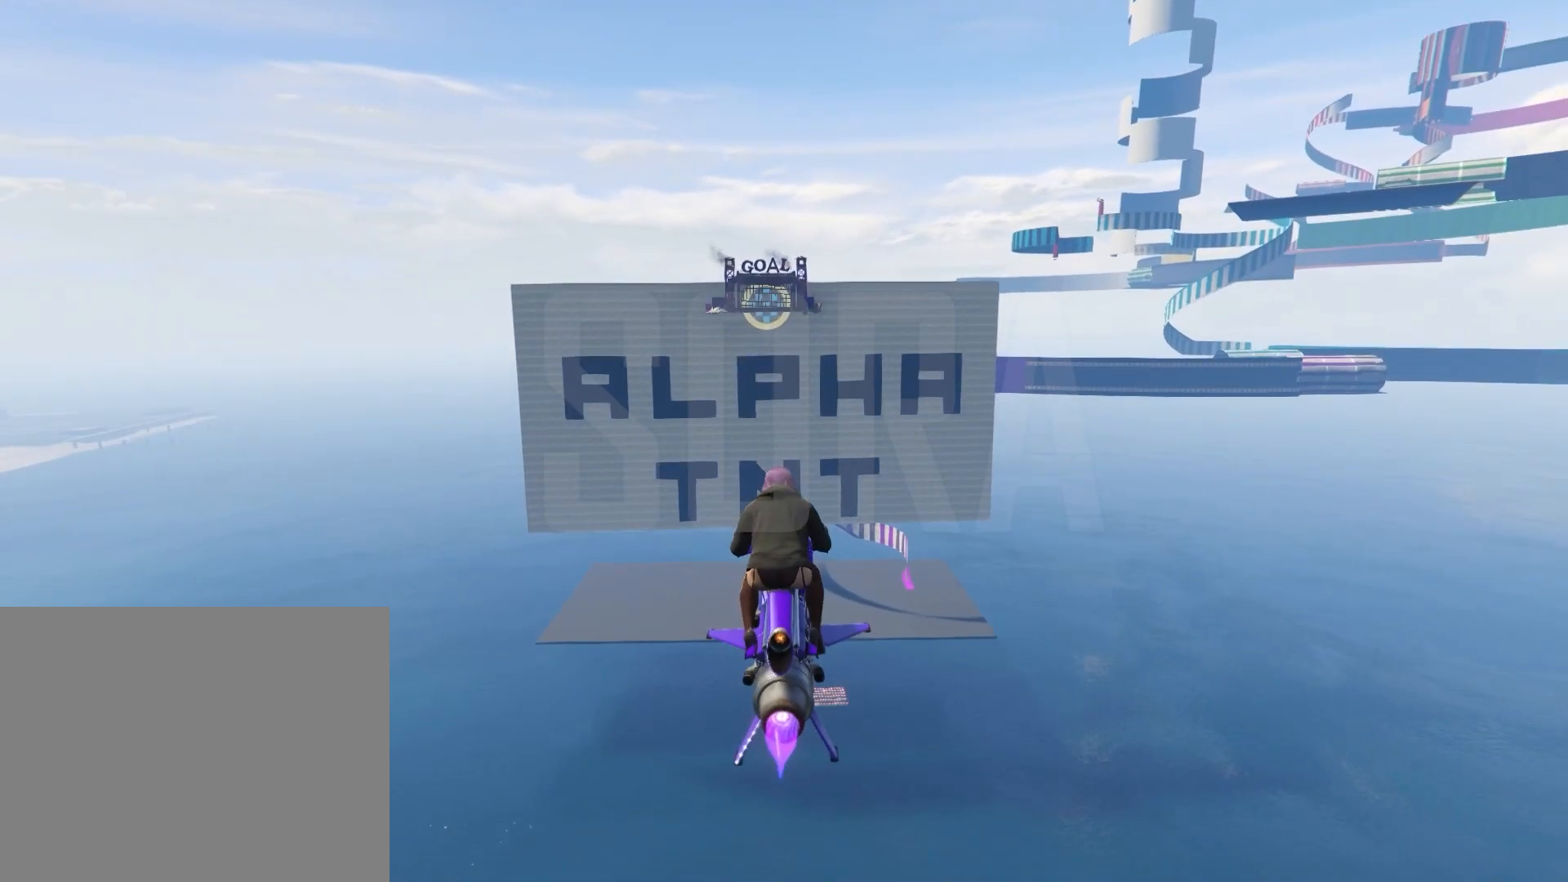
{"keys": ["ctrl", "w"], "events": [[183, "ctrl", "down"]]}
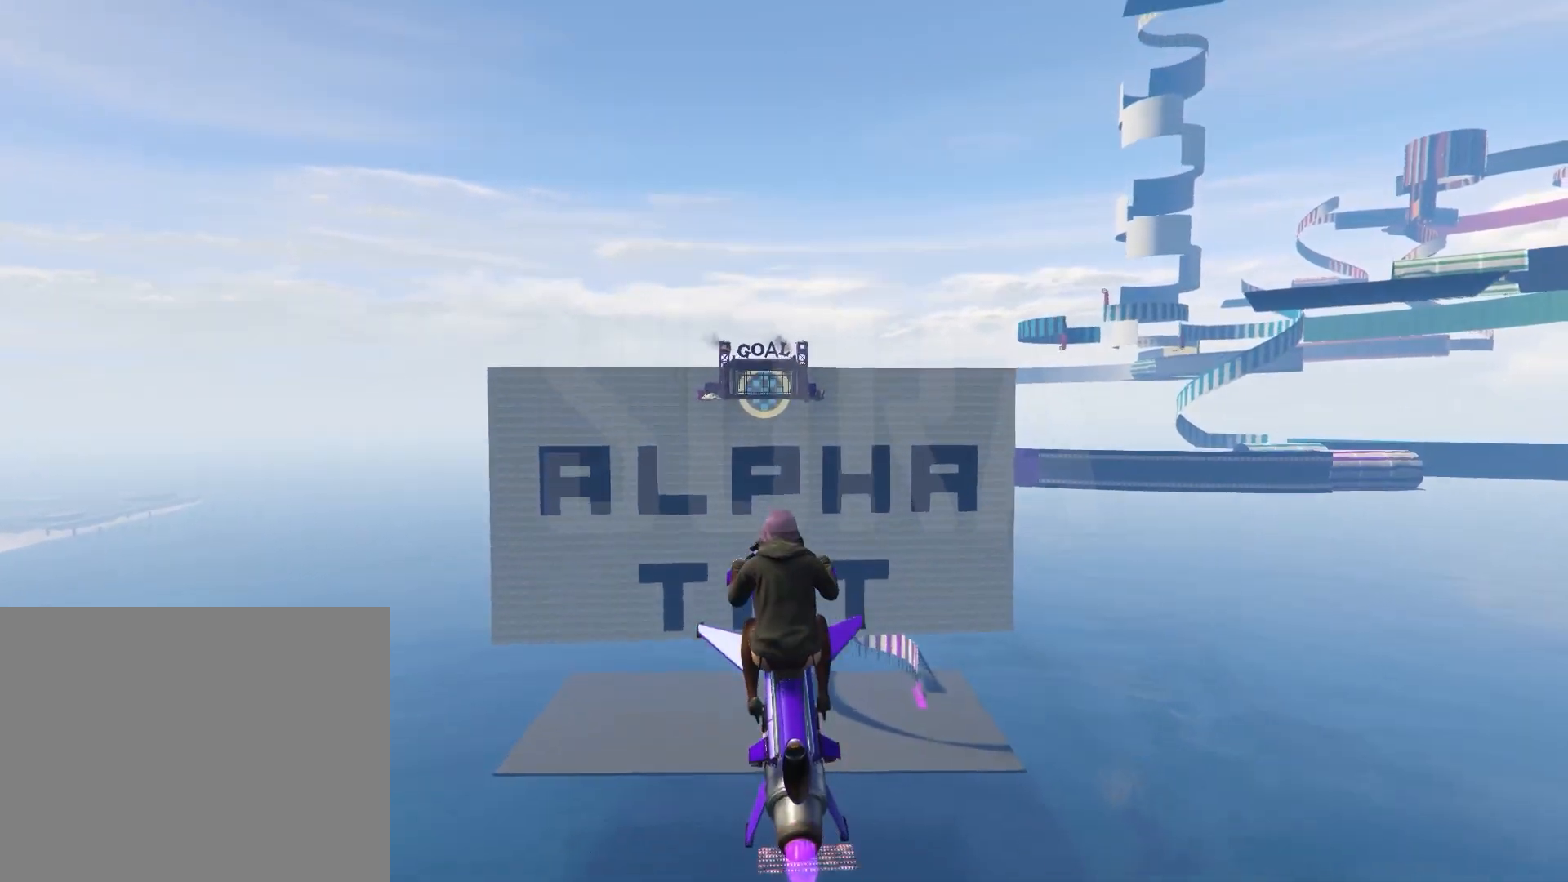
{"keys": ["ctrl", "w"], "events": [[150, "ctrl", "up"], [417, "ctrl", "down"]]}
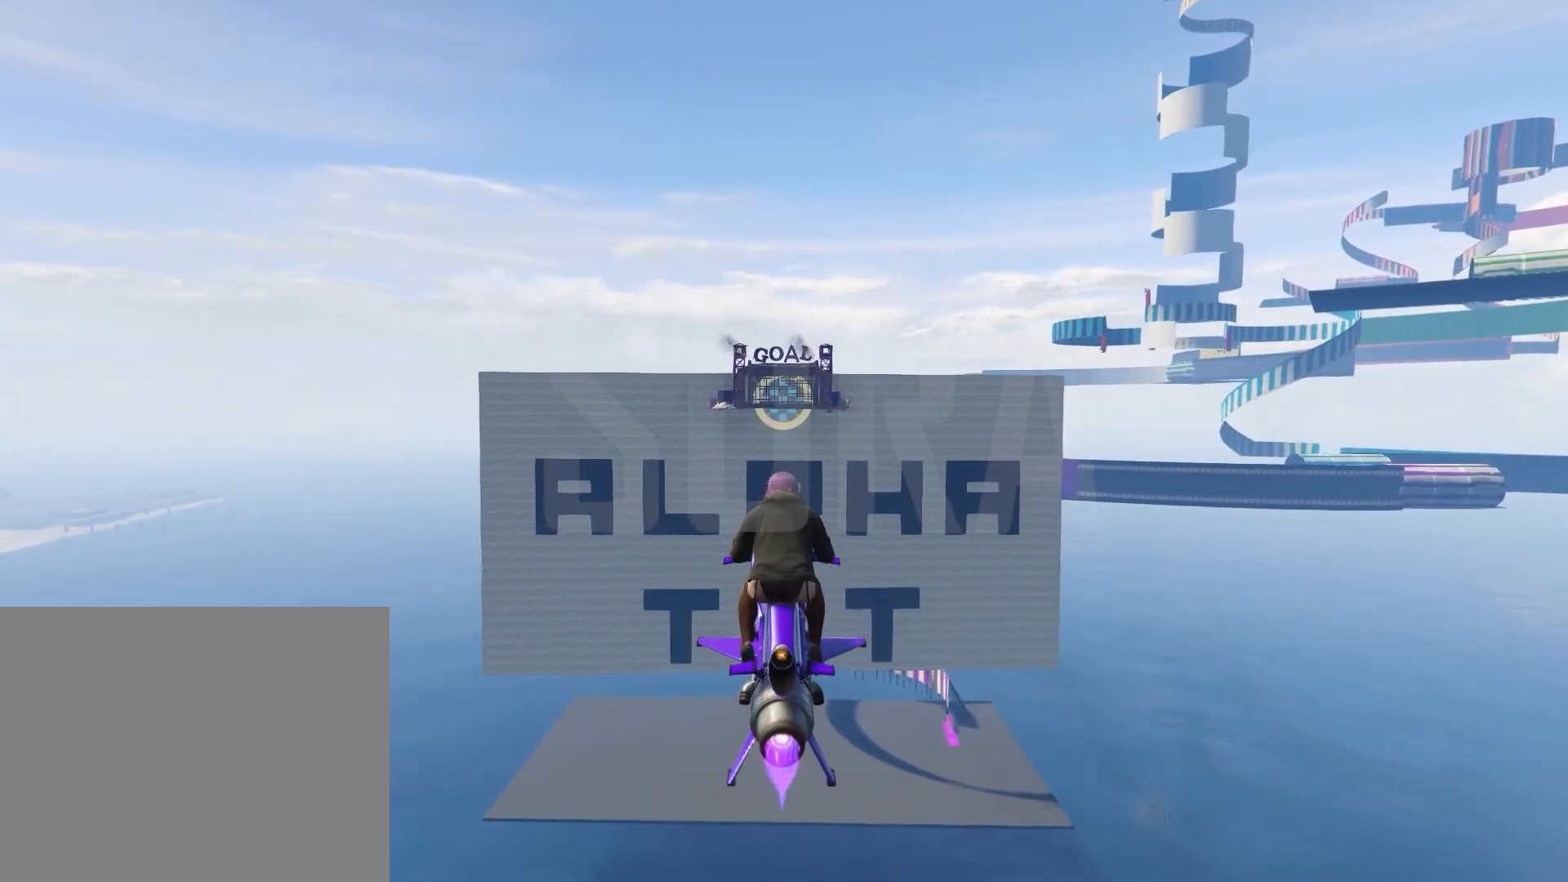
{"keys": ["w"], "events": [[133, "ctrl", "up"]]}
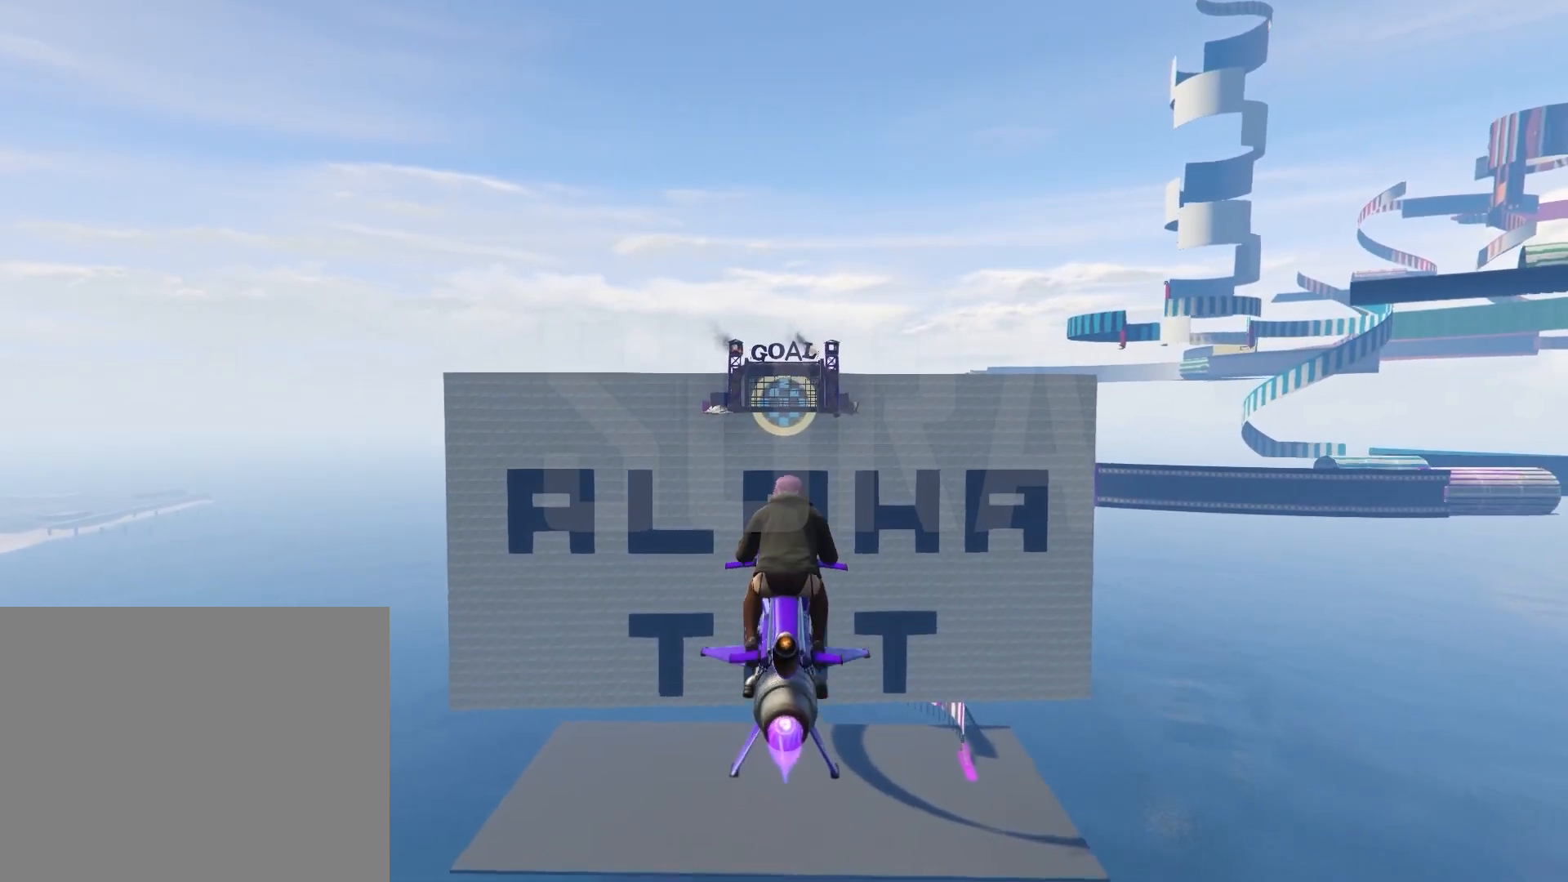
{"keys": ["w"], "events": [[33, "ctrl", "down"], [233, "ctrl", "up"]]}
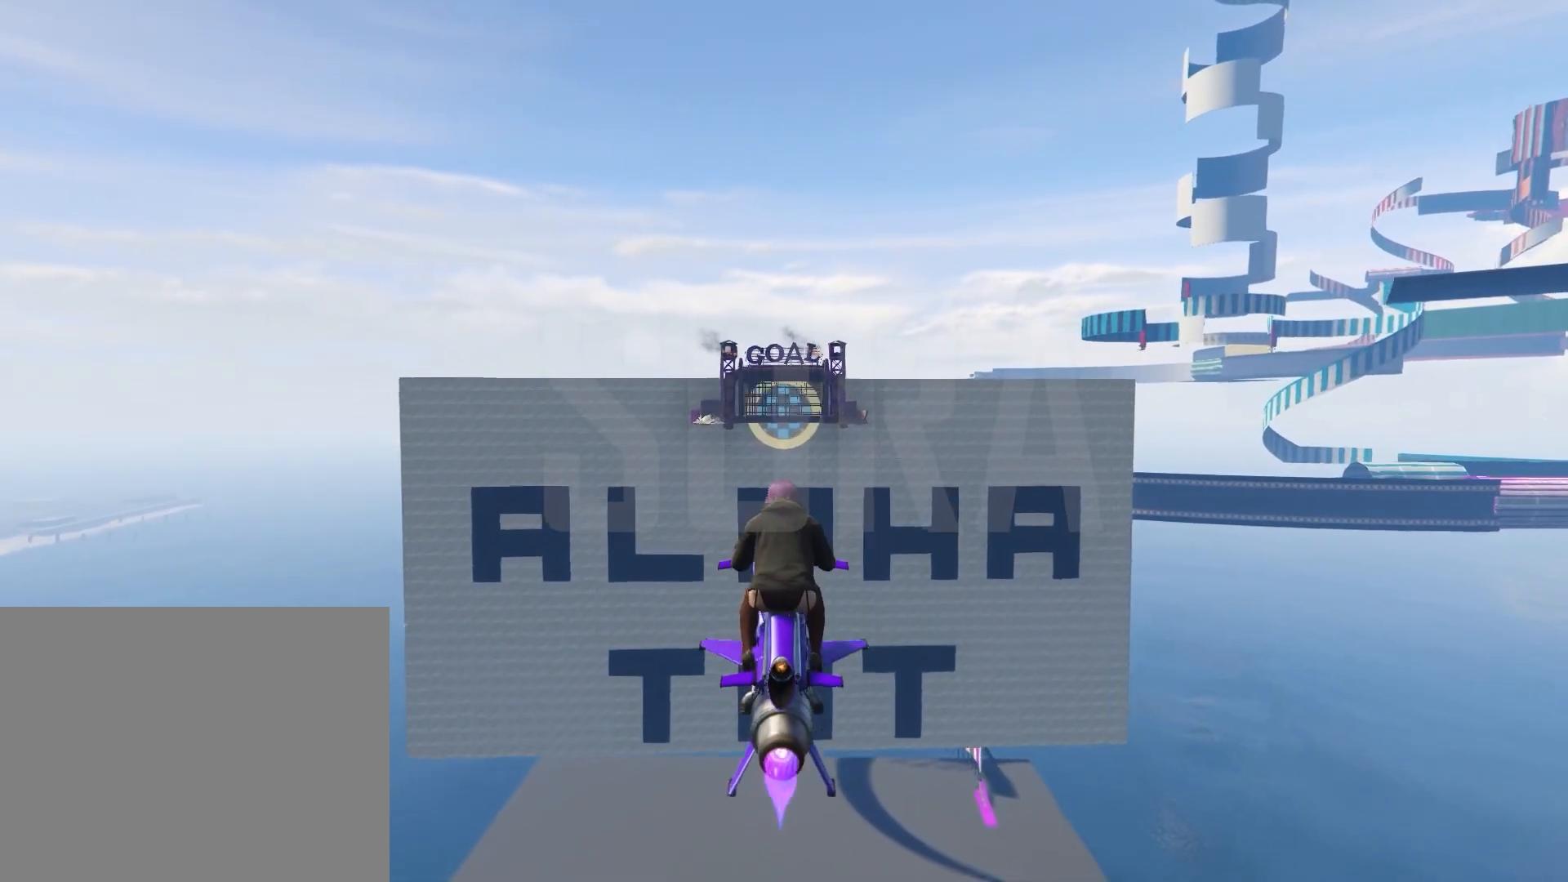
{"keys": ["w"], "events": [[167, "ctrl", "down"], [317, "ctrl", "up"]]}
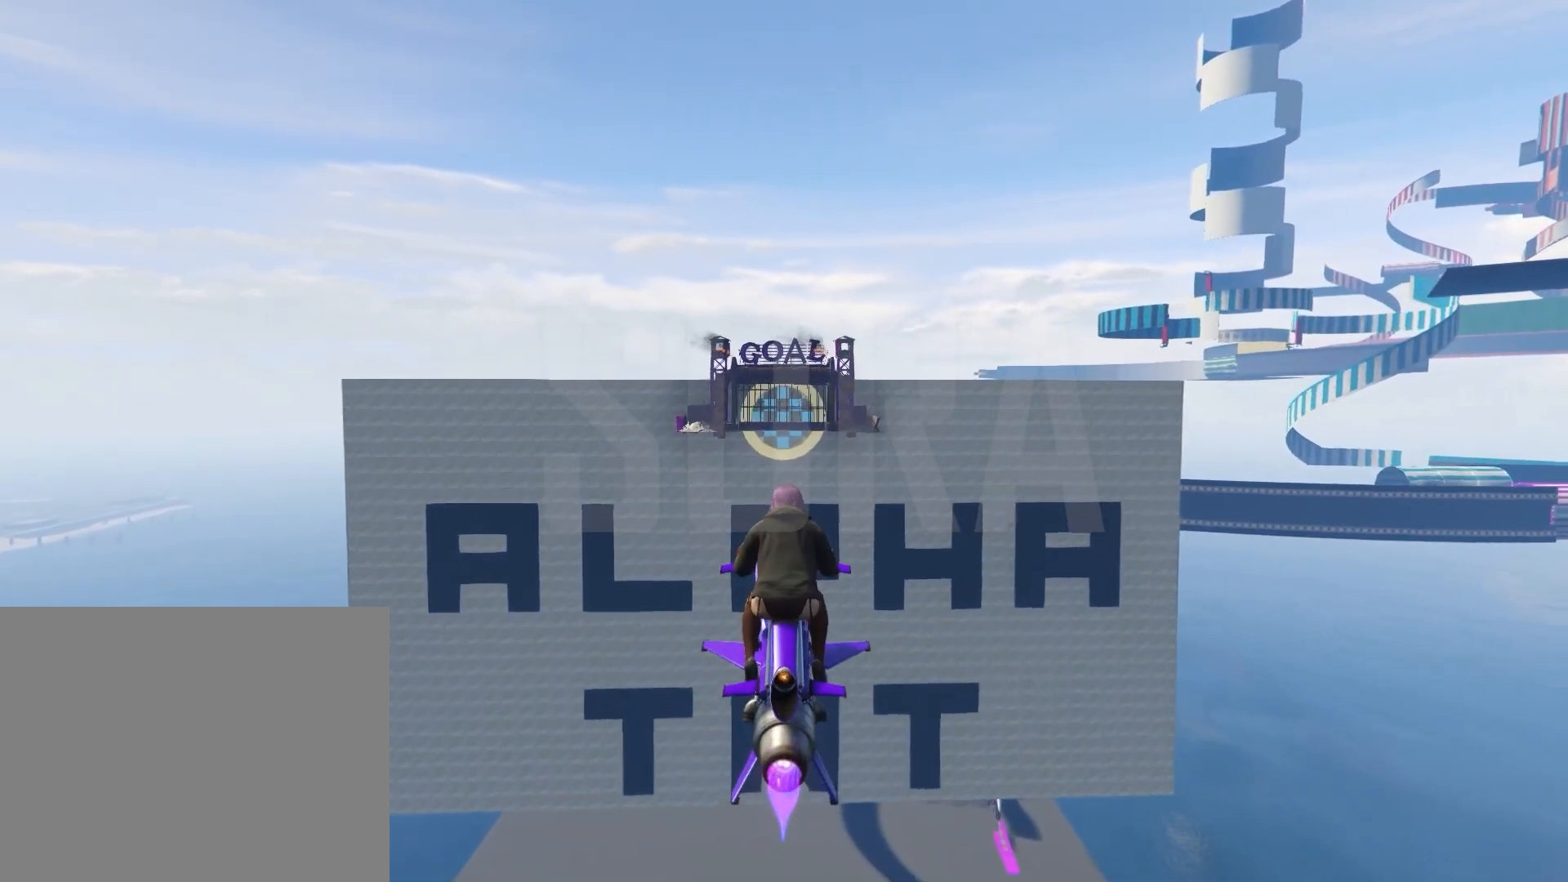
{"keys": ["w"], "events": [[200, "ctrl", "down"], [383, "ctrl", "up"]]}
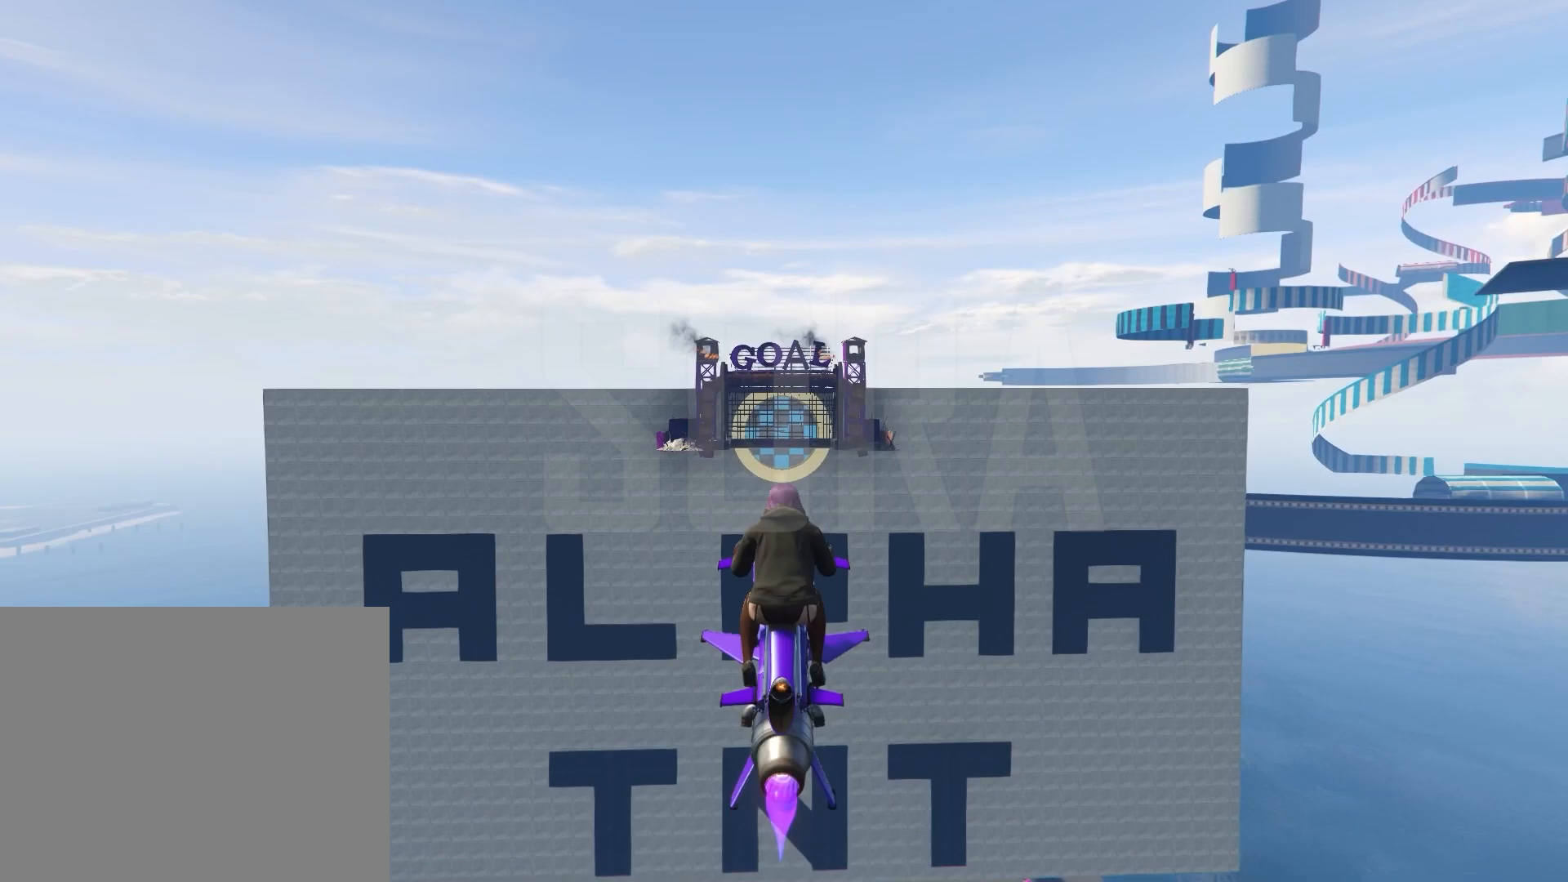
{"keys": ["w"], "events": []}
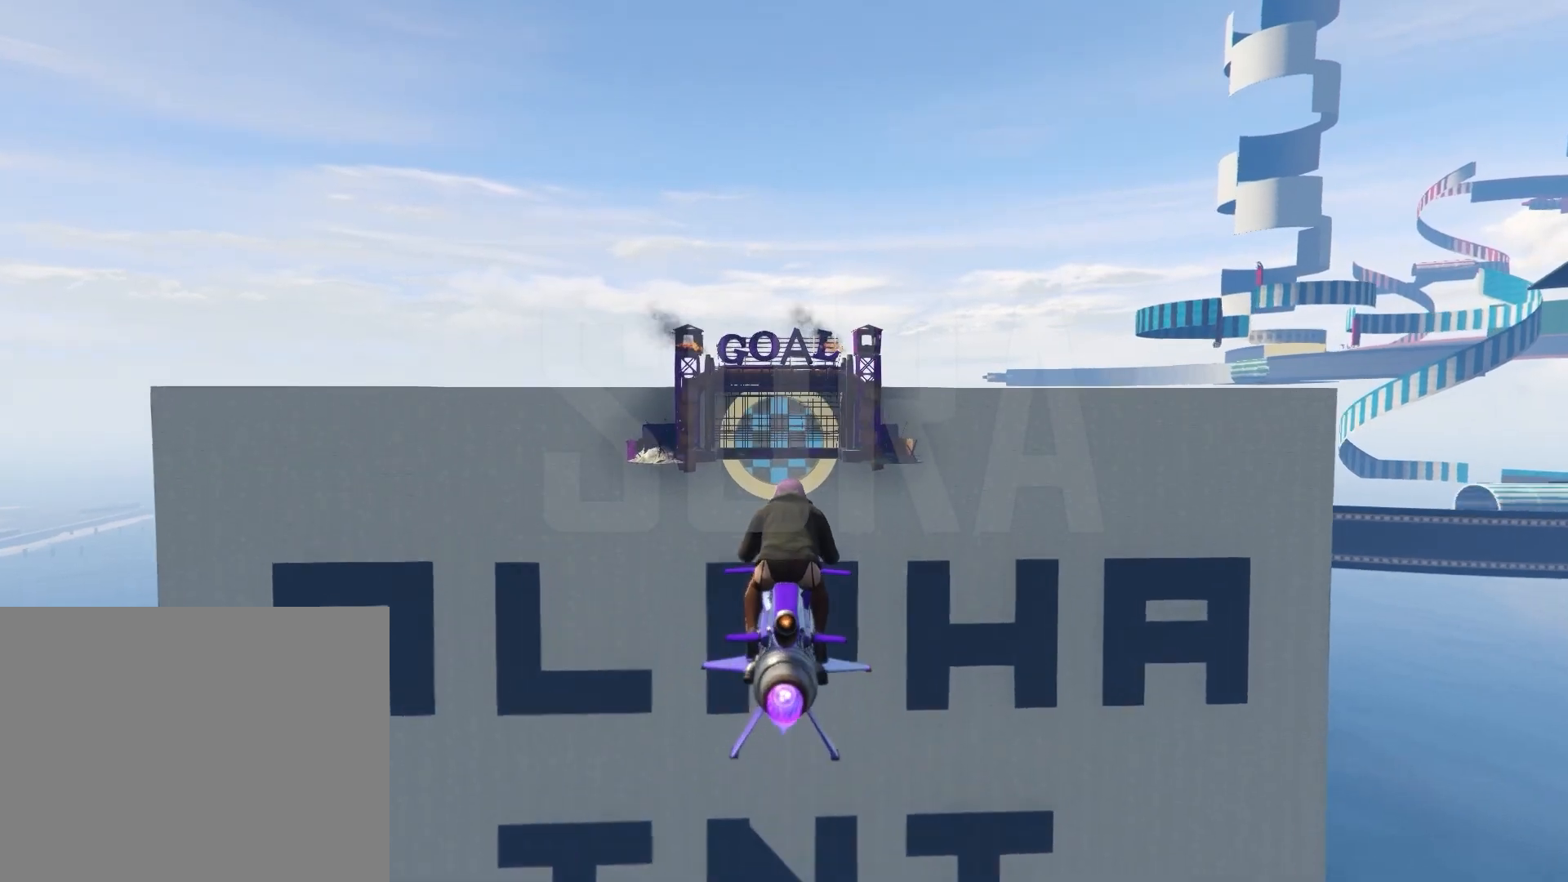
{"keys": [], "events": [[283, "w", "up"]]}
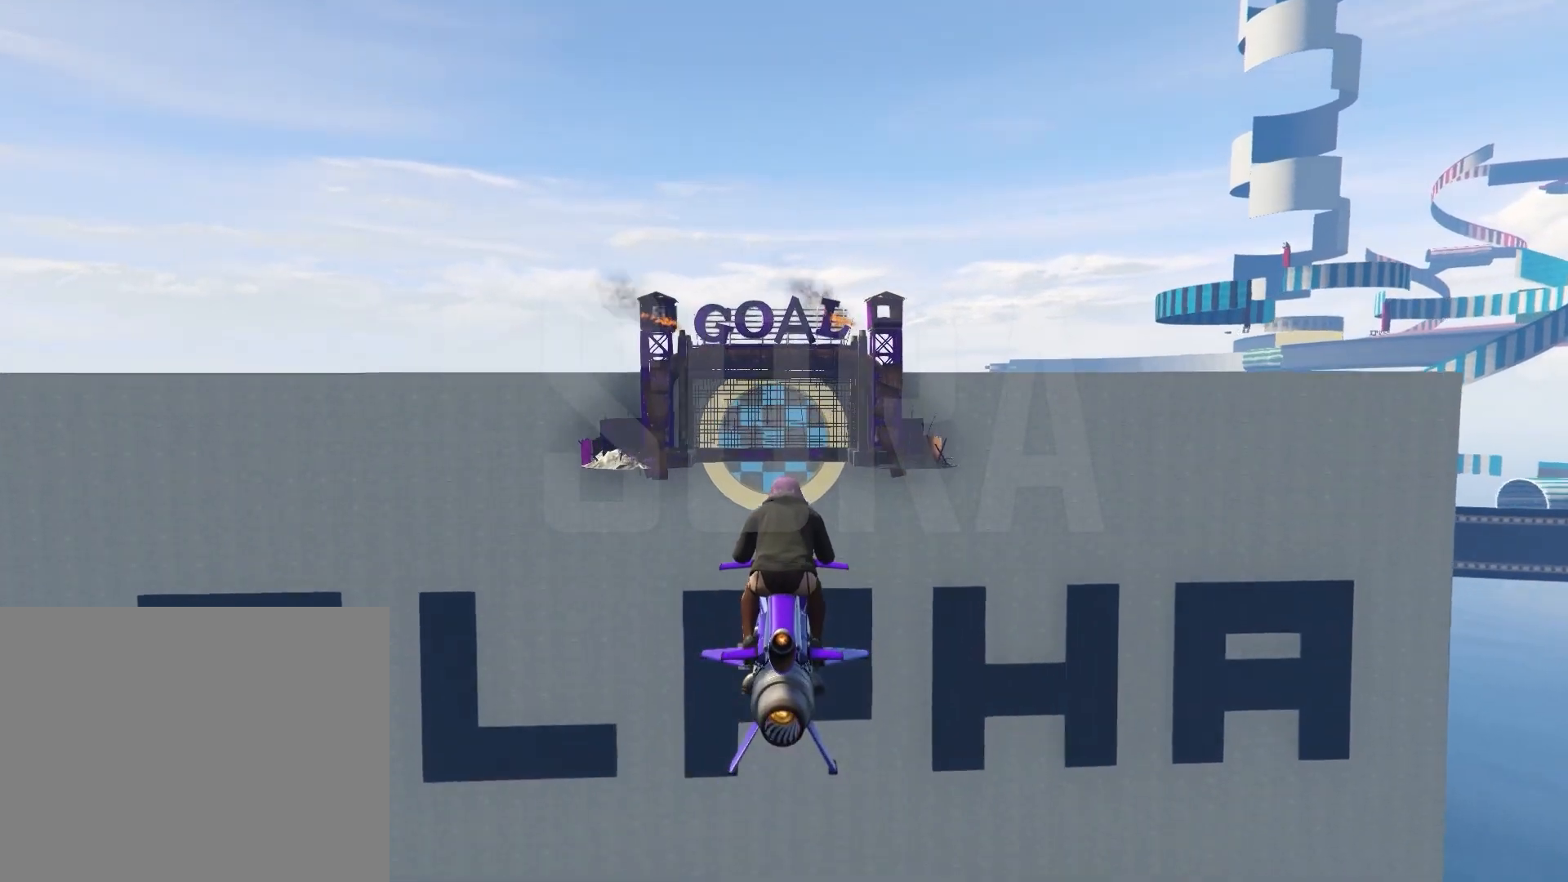
{"keys": ["s"], "events": [[217, "s", "down"]]}
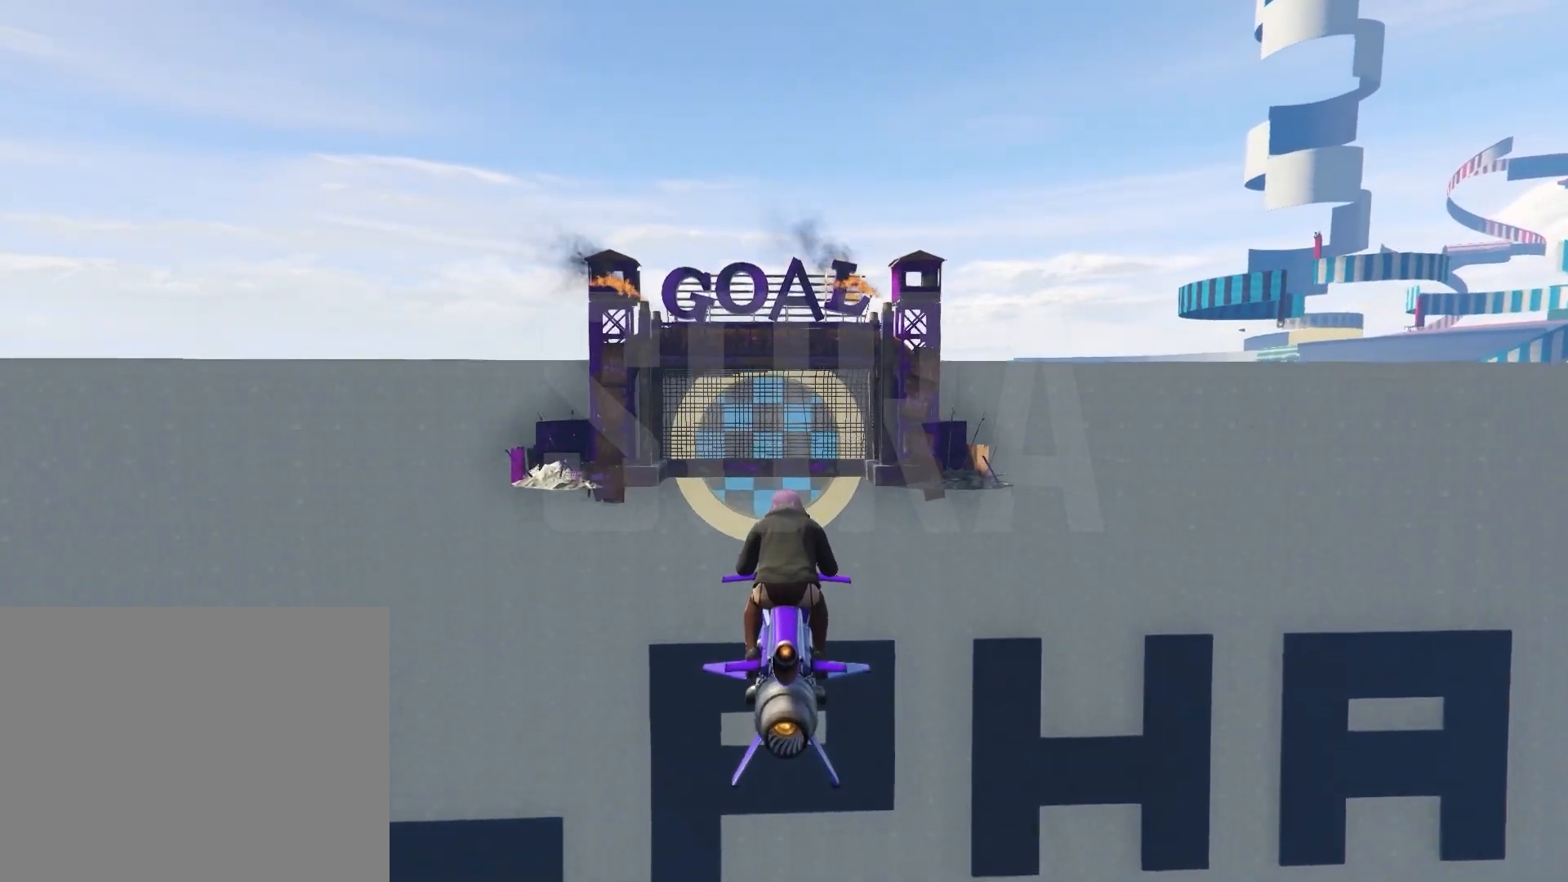
{"keys": [], "events": [[483, "s", "up"]]}
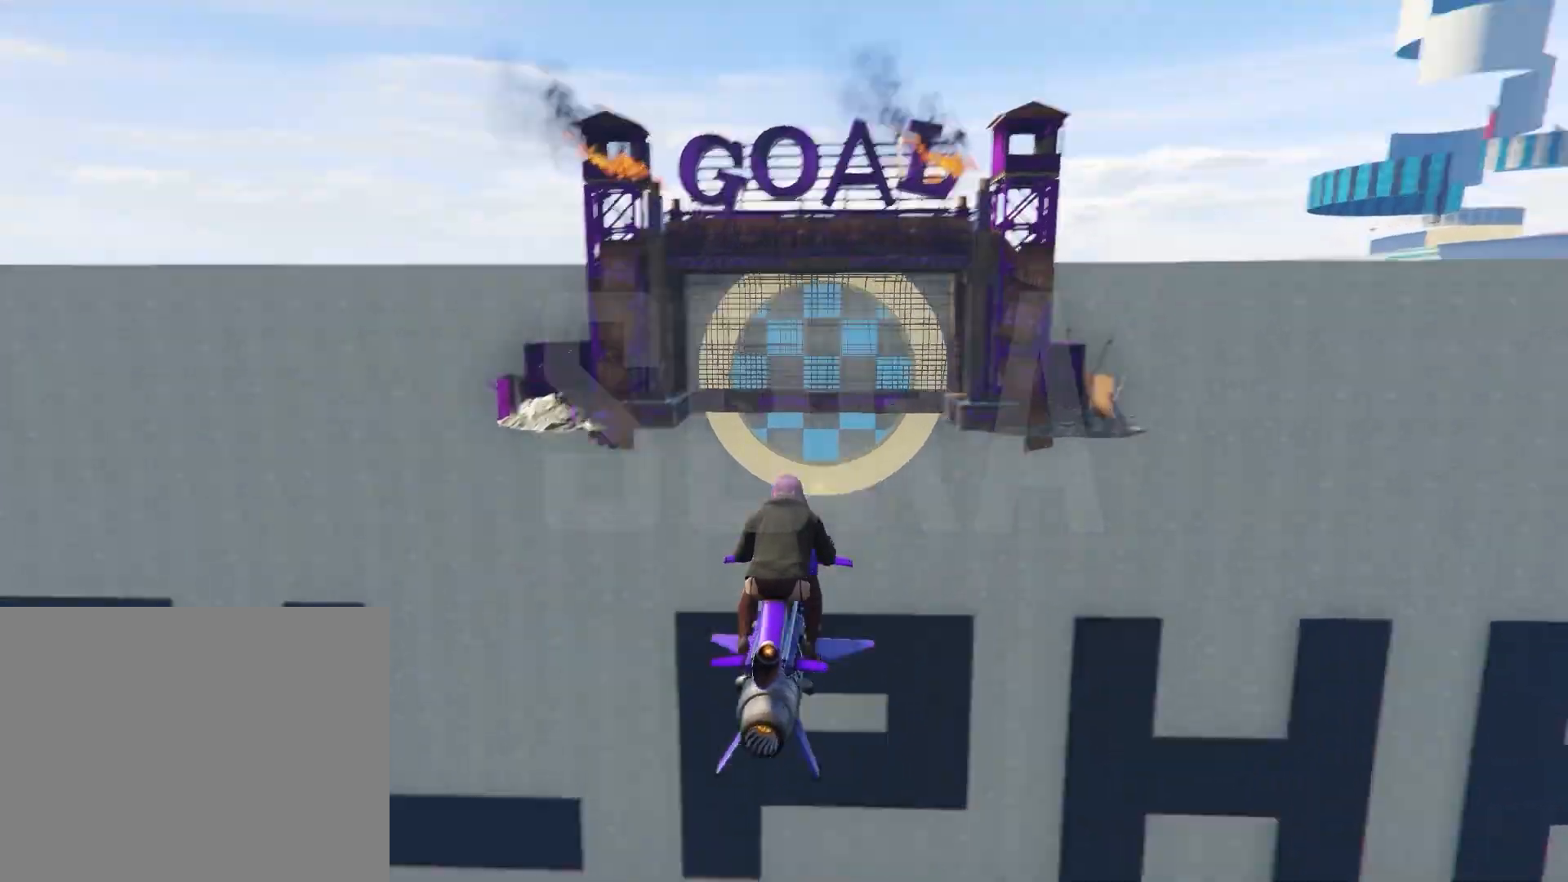
{"keys": [], "events": [[283, "w", "down"], [400, "w", "up"]]}
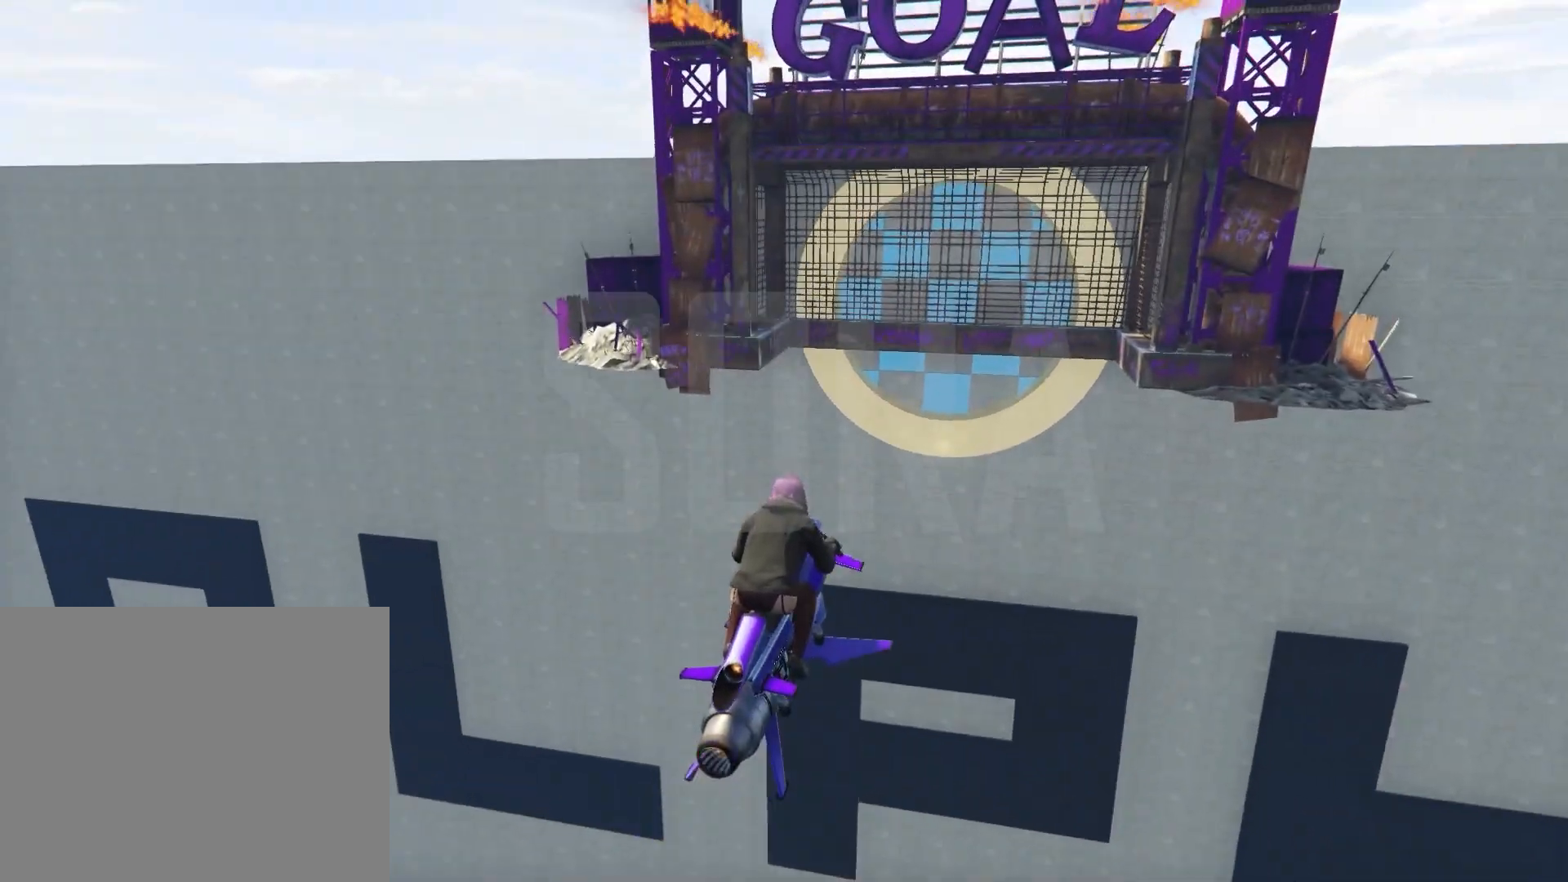
{"keys": ["w"], "events": [[417, "w", "down"]]}
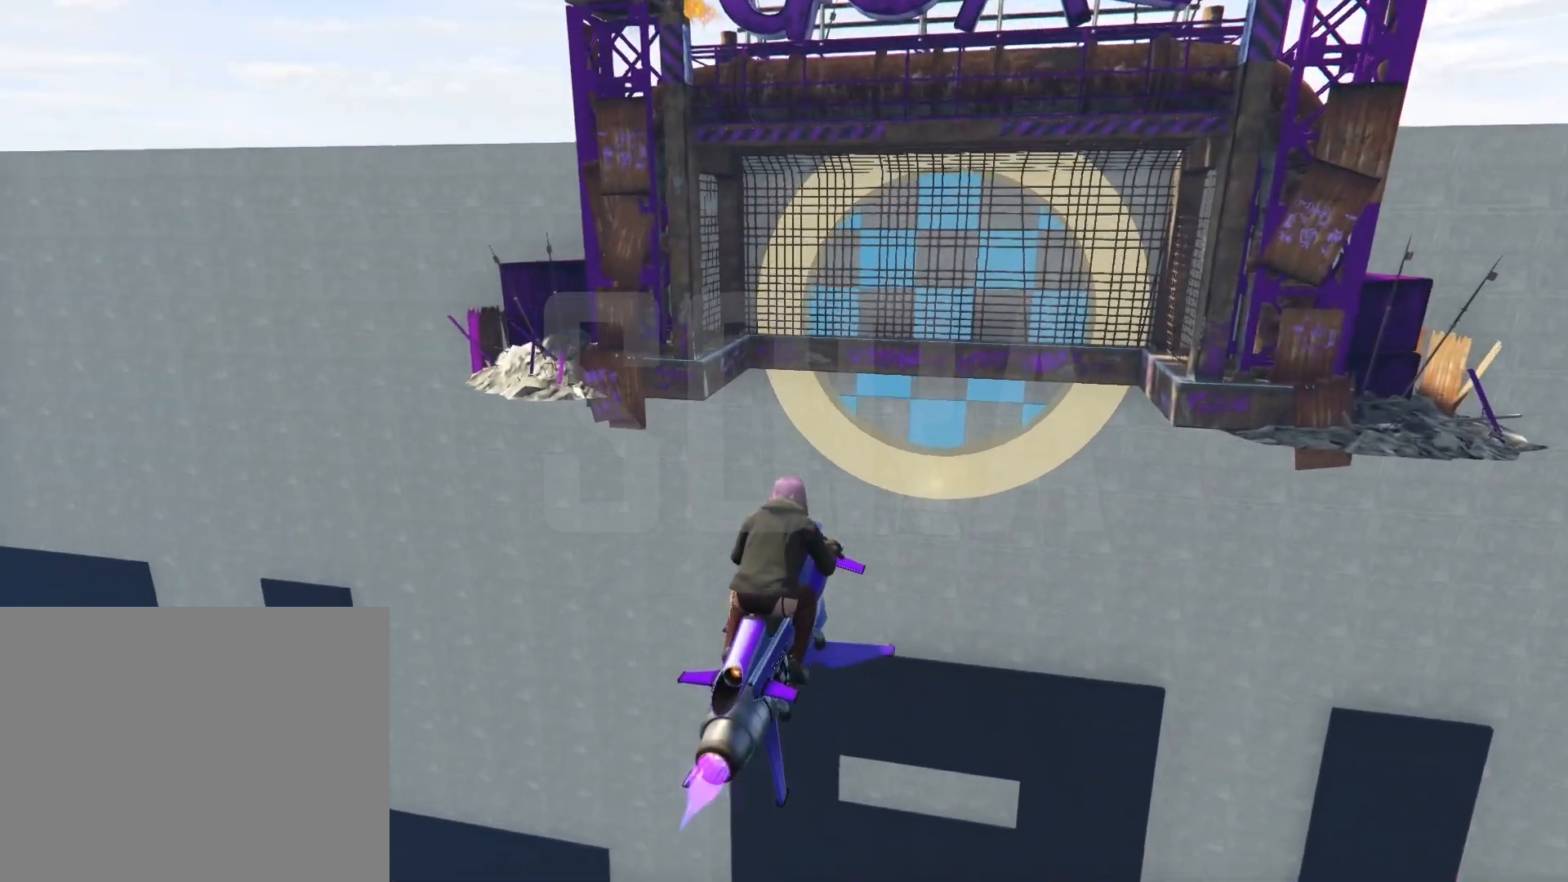
{"keys": ["w"], "events": []}
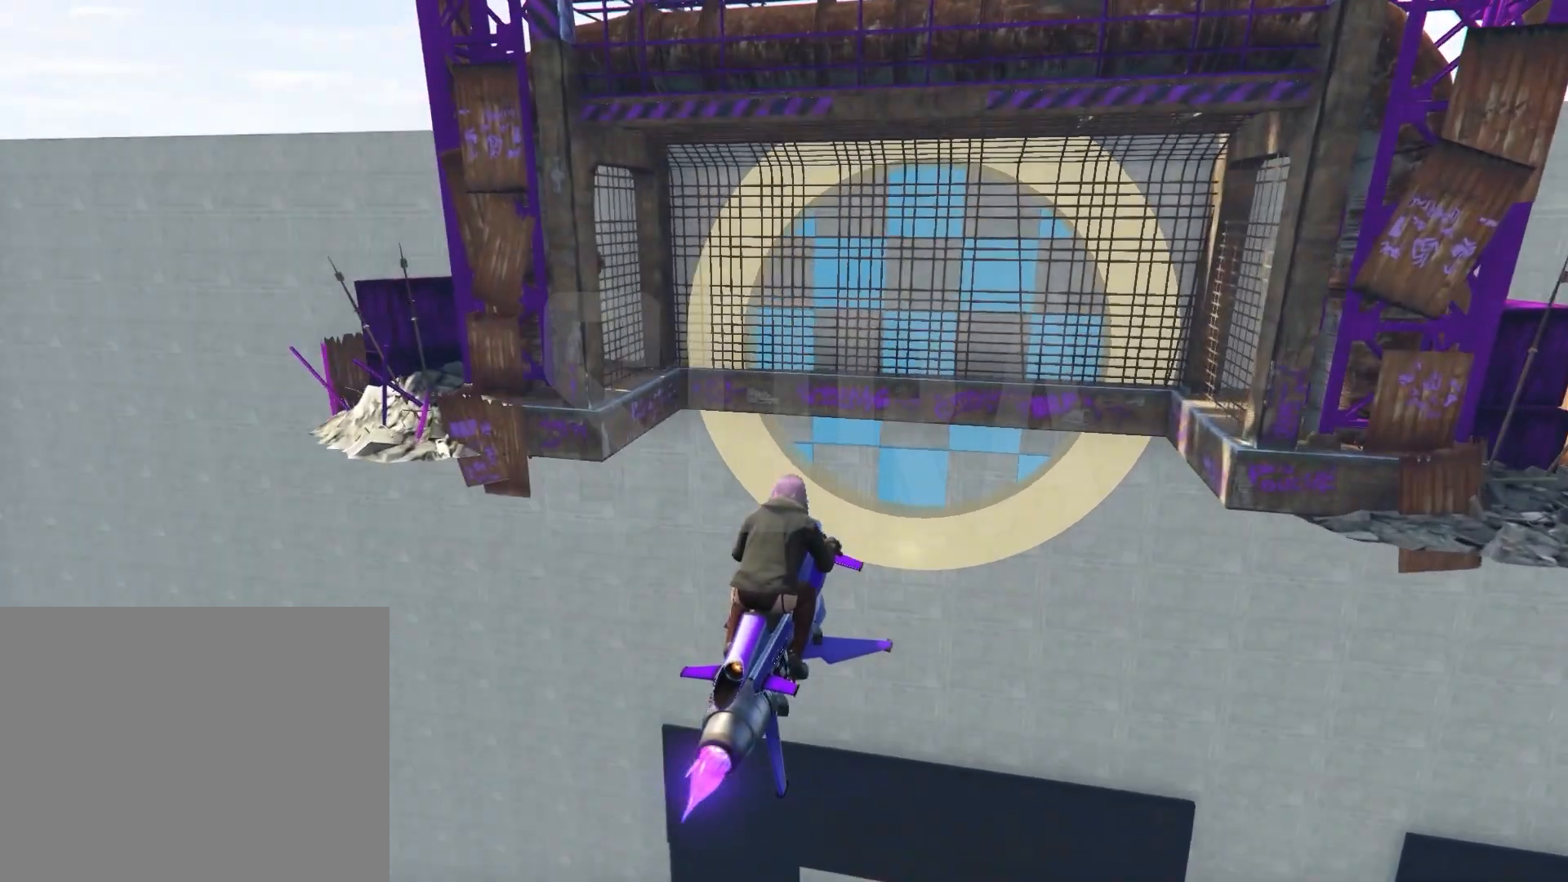
{"keys": ["w"], "events": []}
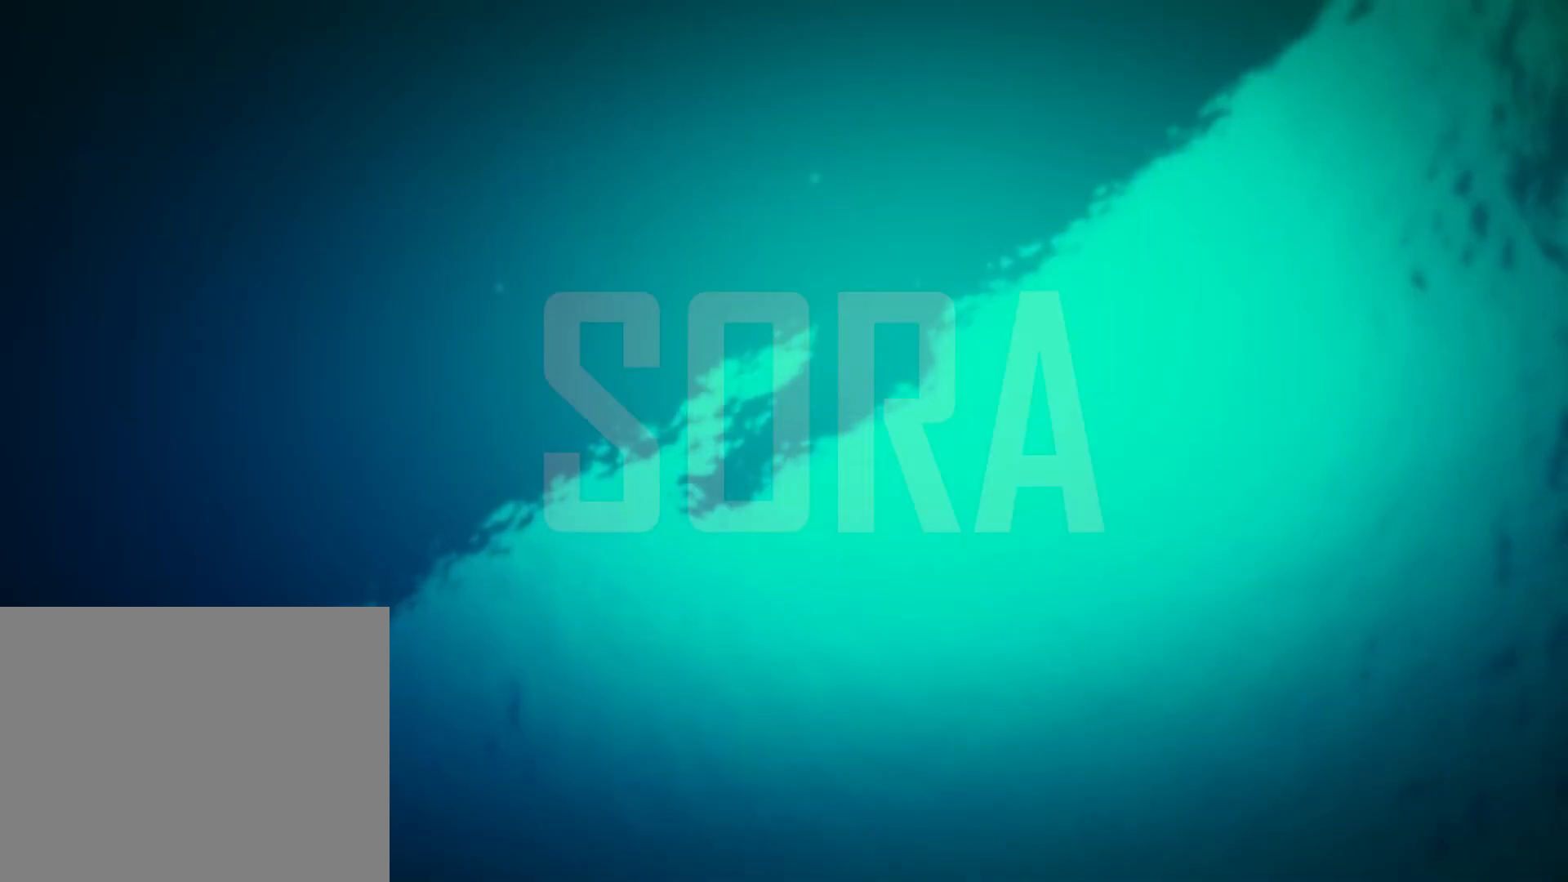
{"keys": [], "events": [[50, "w", "up"]]}